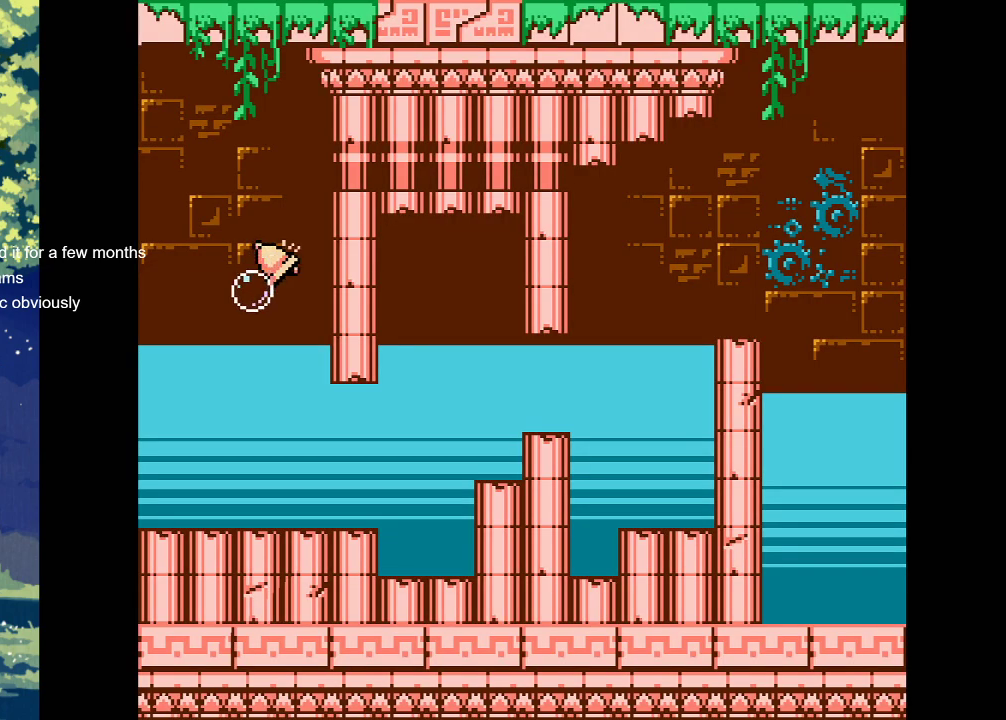
Gameplay with a controller (PlayStation layout); each line is a JSON object with the inputs held at the frame after it. "events" lists button and stick changes between this image and that frame as [ms after this image, input, new state], when the widget could be followed in between. Not read: left_stick right_stick.
{"buttons": ["CROSS", "DPAD_LEFT"], "events": [[100, "CROSS", "down"], [400, "CROSS", "up"], [500, "CROSS", "down"]]}
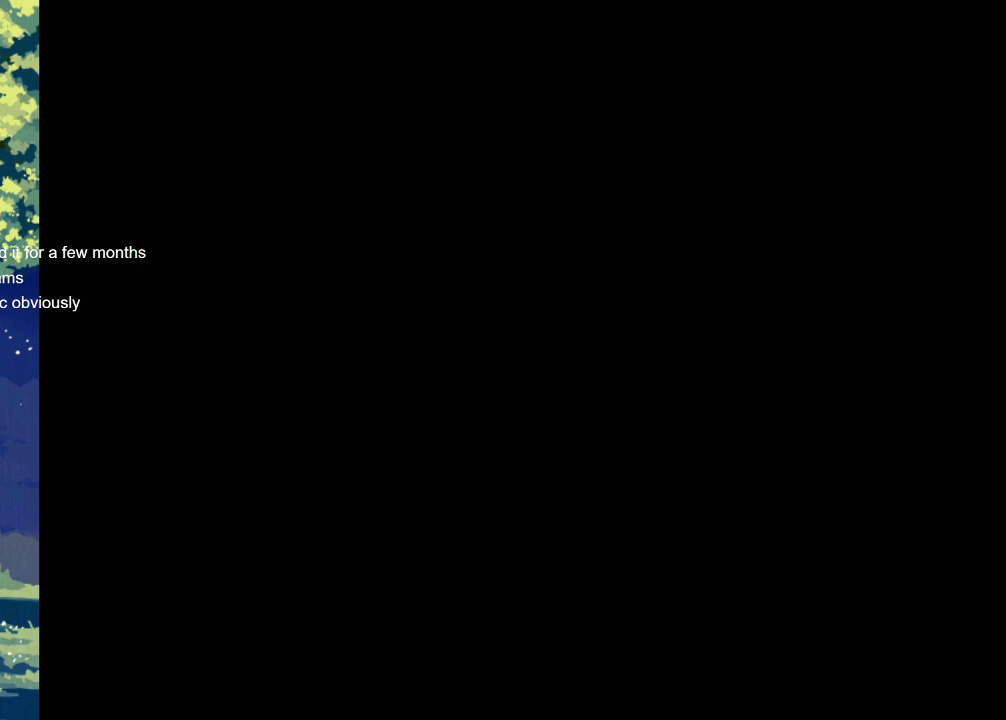
{"buttons": ["CROSS"], "events": [[167, "CROSS", "up"], [167, "DPAD_LEFT", "up"], [333, "CROSS", "down"], [333, "DPAD_LEFT", "down"], [500, "DPAD_LEFT", "up"]]}
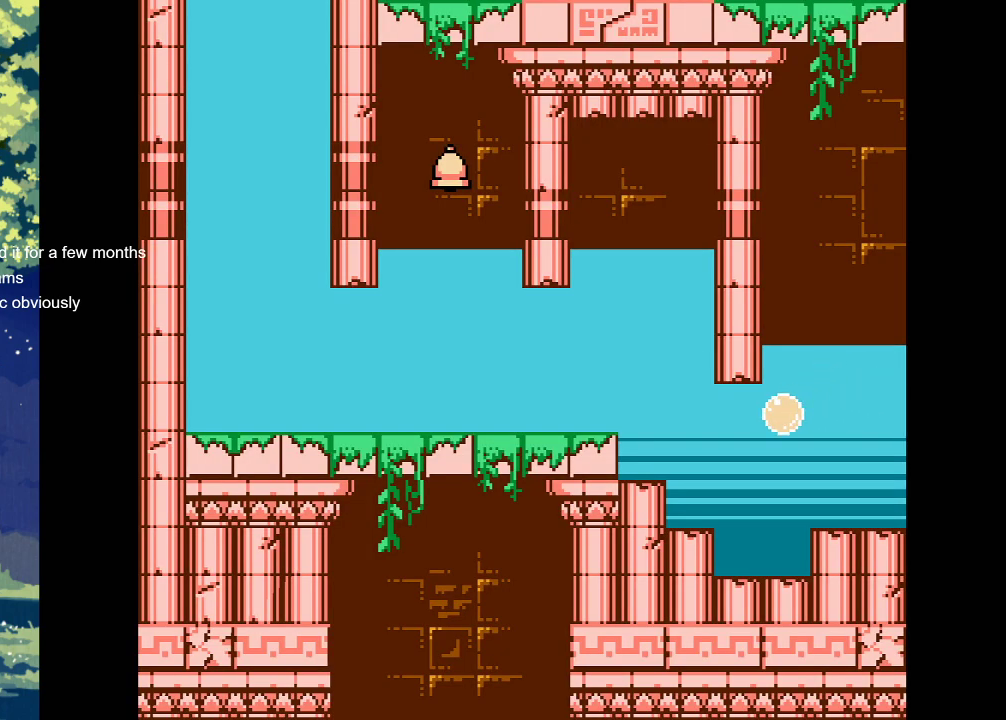
{"buttons": ["CROSS"], "events": [[100, "CROSS", "up"], [167, "DPAD_LEFT", "down"], [233, "CROSS", "down"], [333, "DPAD_LEFT", "up"], [367, "CROSS", "up"], [500, "CROSS", "down"]]}
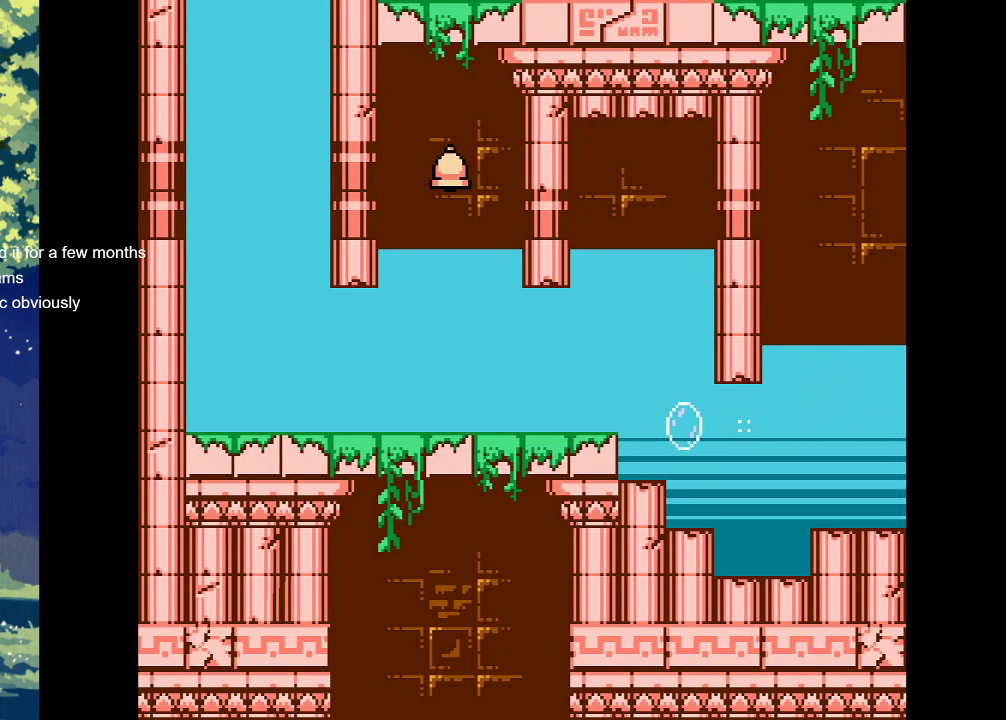
{"buttons": [], "events": [[133, "CROSS", "up"], [267, "CROSS", "down"], [367, "CROSS", "up"]]}
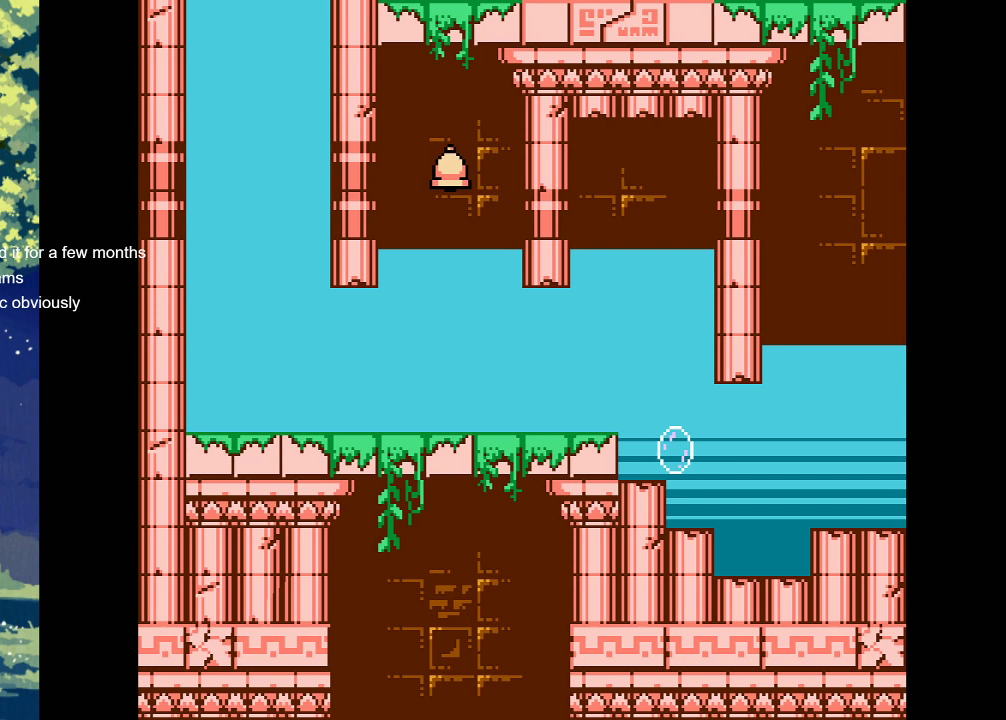
{"buttons": [], "events": [[233, "CROSS", "down"], [267, "DPAD_LEFT", "down"], [433, "CROSS", "up"], [433, "DPAD_LEFT", "up"]]}
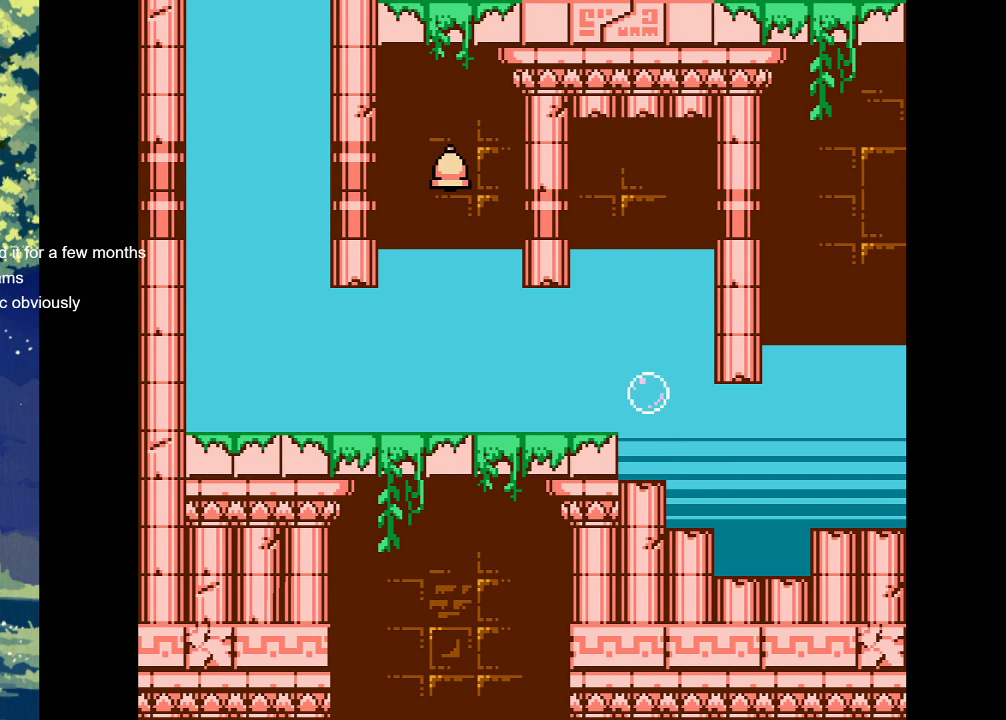
{"buttons": [], "events": [[167, "CROSS", "down"], [233, "DPAD_LEFT", "down"], [300, "CROSS", "up"], [367, "CROSS", "down"], [467, "CROSS", "up"], [467, "DPAD_LEFT", "up"]]}
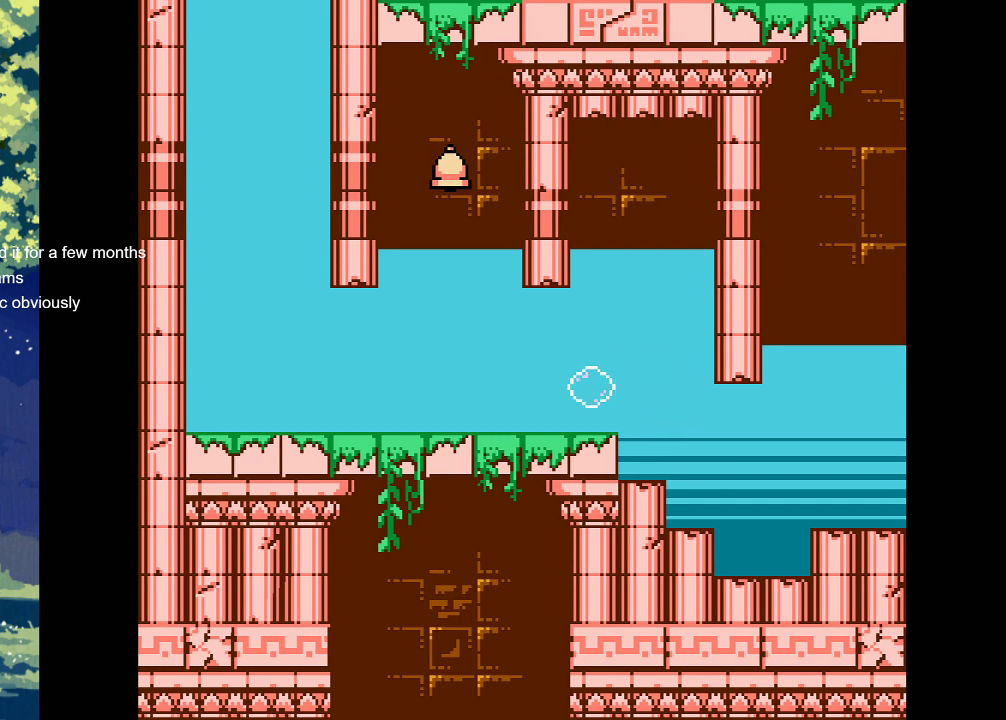
{"buttons": [], "events": [[67, "DPAD_LEFT", "down"], [133, "CROSS", "down"], [233, "CROSS", "up"], [333, "CROSS", "down"], [400, "CROSS", "up"], [400, "DPAD_LEFT", "up"]]}
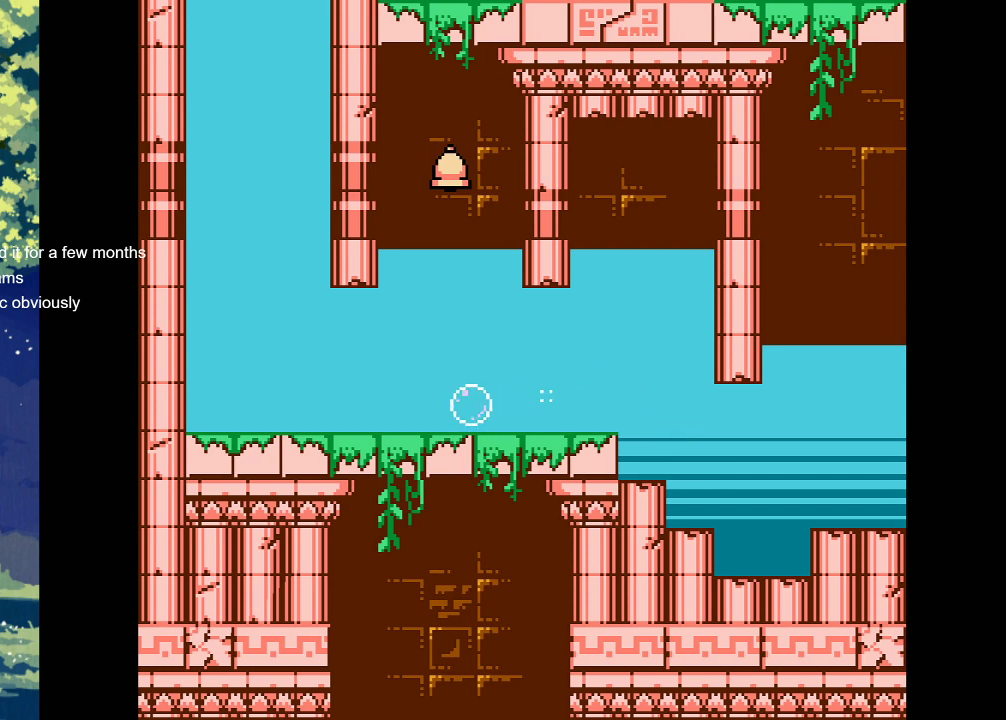
{"buttons": [], "events": []}
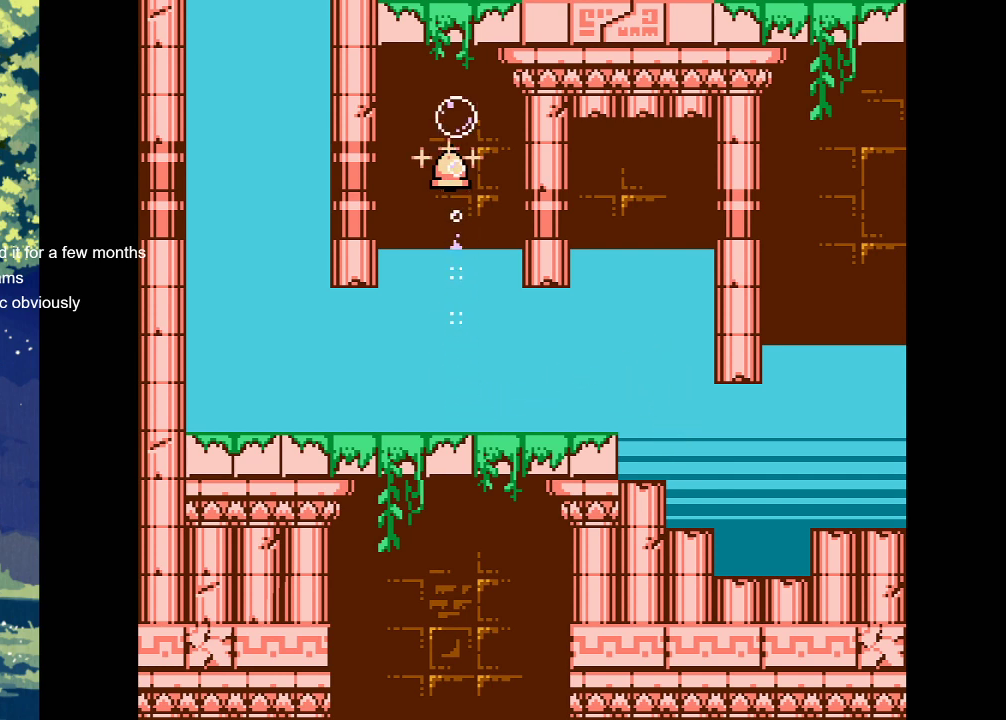
{"buttons": [], "events": []}
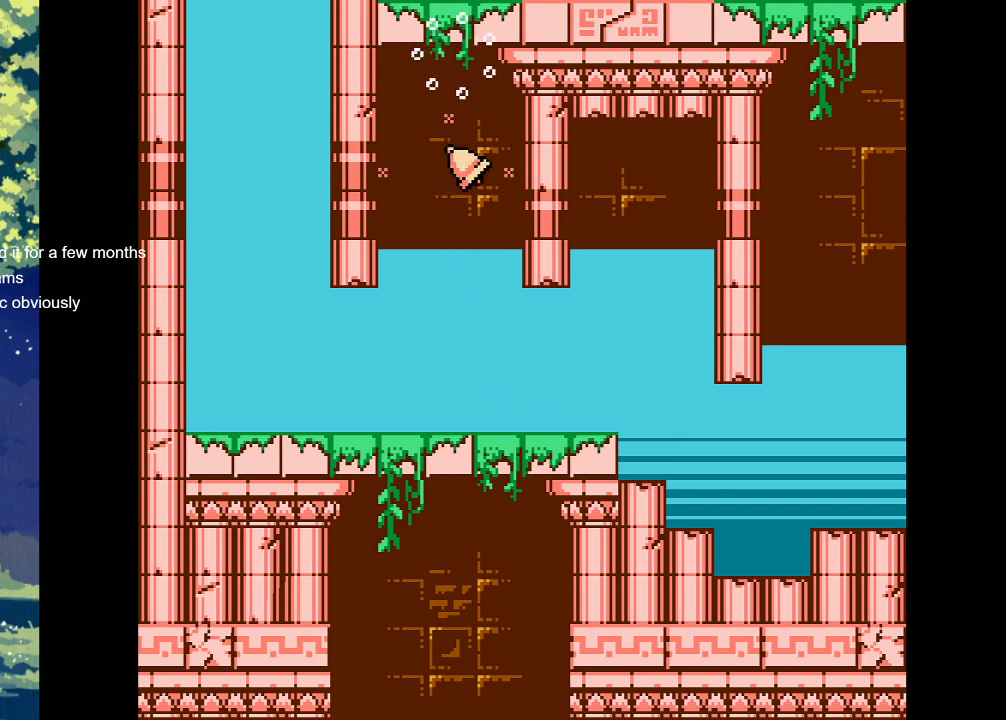
{"buttons": [], "events": []}
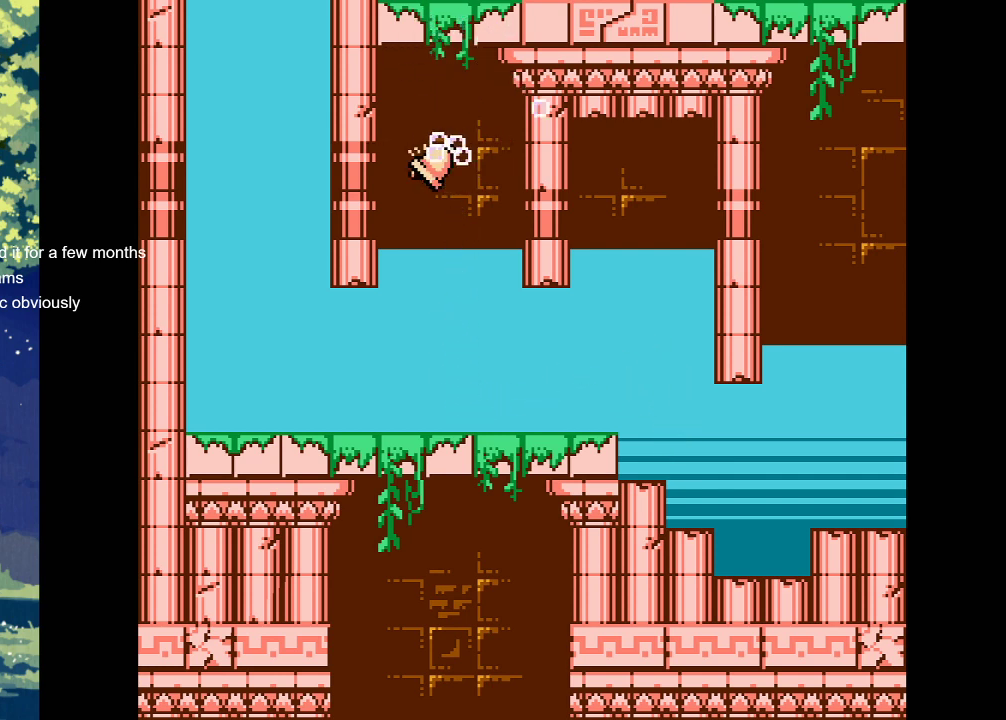
{"buttons": [], "events": []}
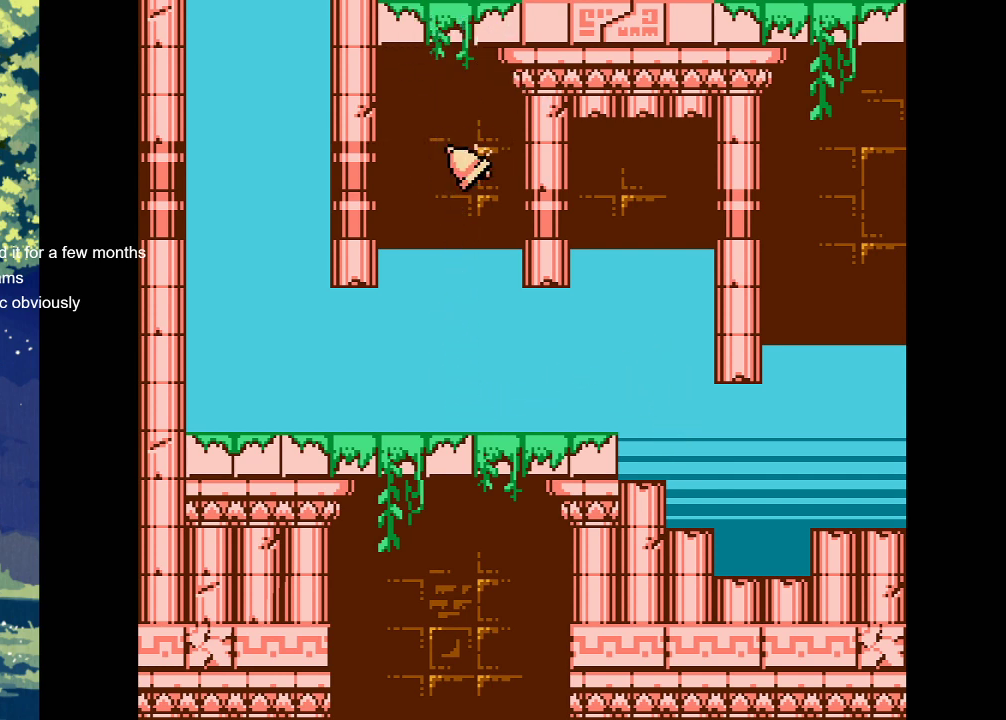
{"buttons": [], "events": []}
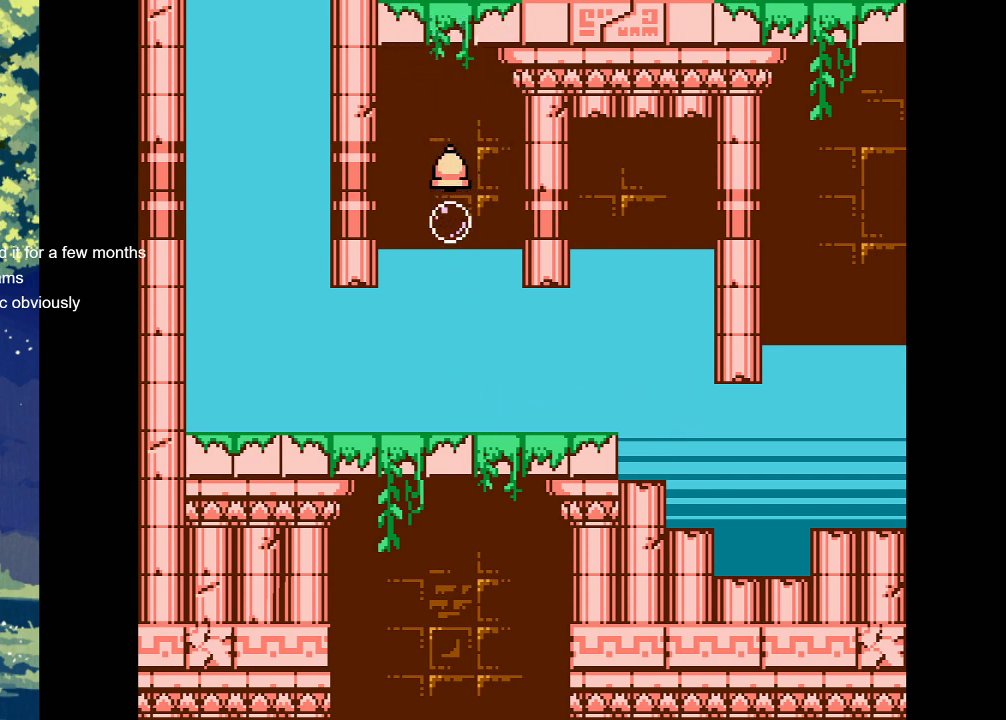
{"buttons": ["CROSS", "DPAD_LEFT"], "events": [[200, "DPAD_LEFT", "down"], [233, "CROSS", "down"]]}
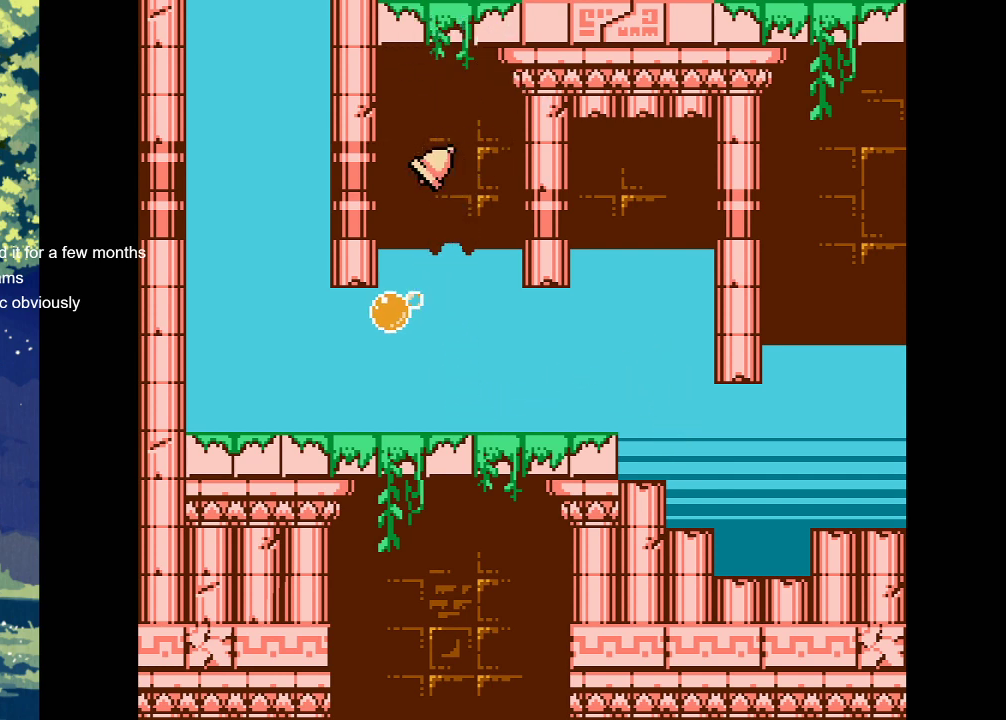
{"buttons": [], "events": [[33, "CROSS", "up"], [200, "CROSS", "down"], [333, "DPAD_LEFT", "up"], [400, "CROSS", "up"]]}
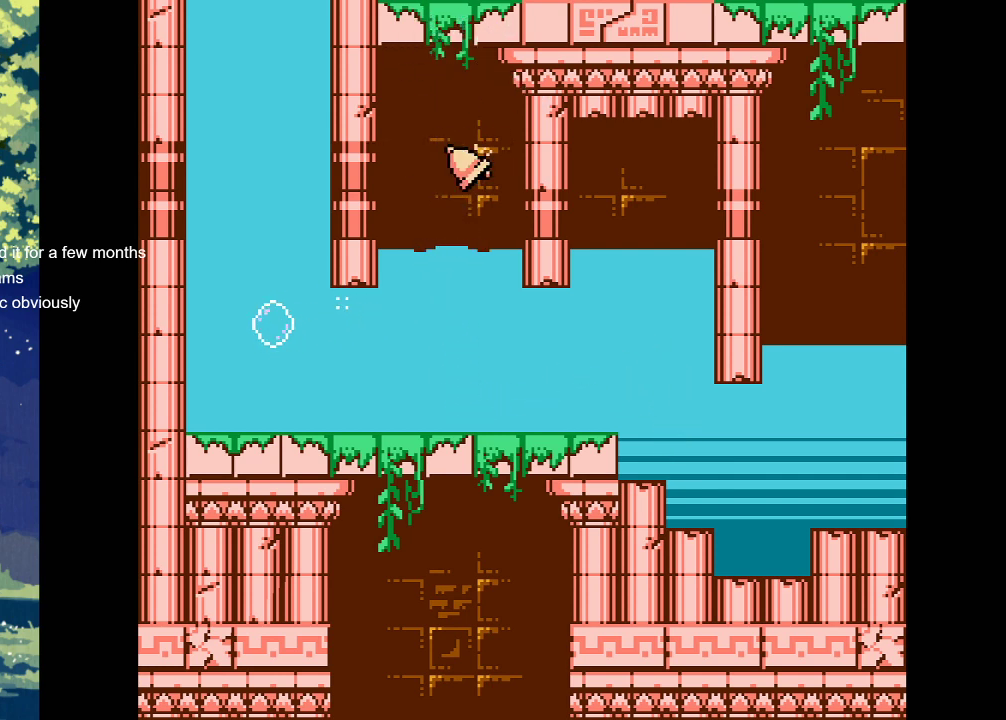
{"buttons": [], "events": []}
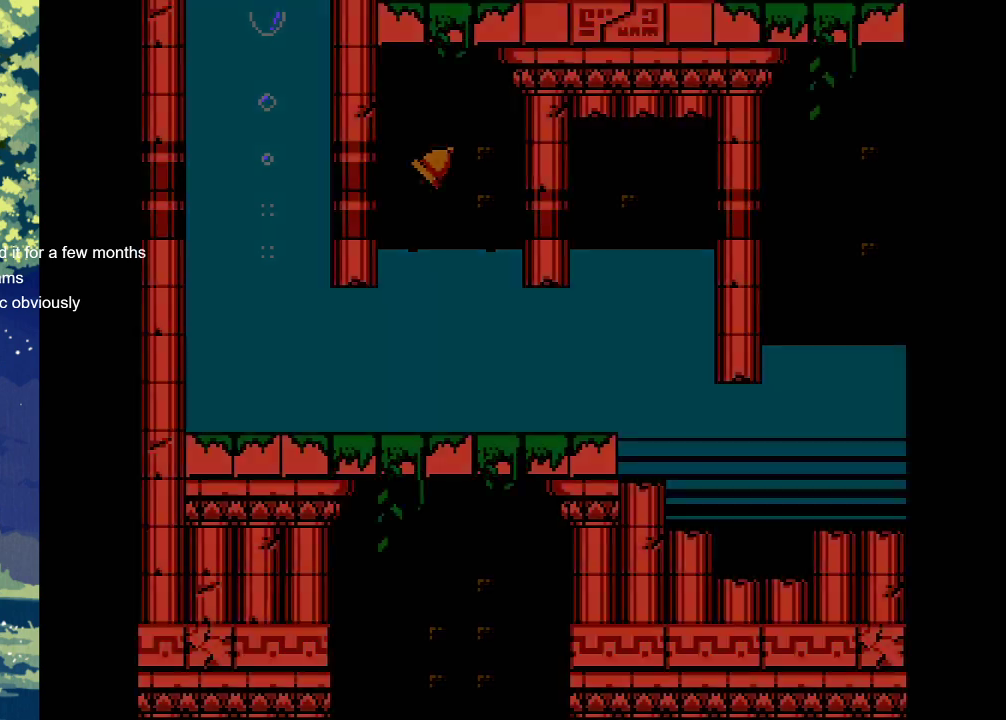
{"buttons": ["DPAD_LEFT"], "events": [[367, "DPAD_LEFT", "down"]]}
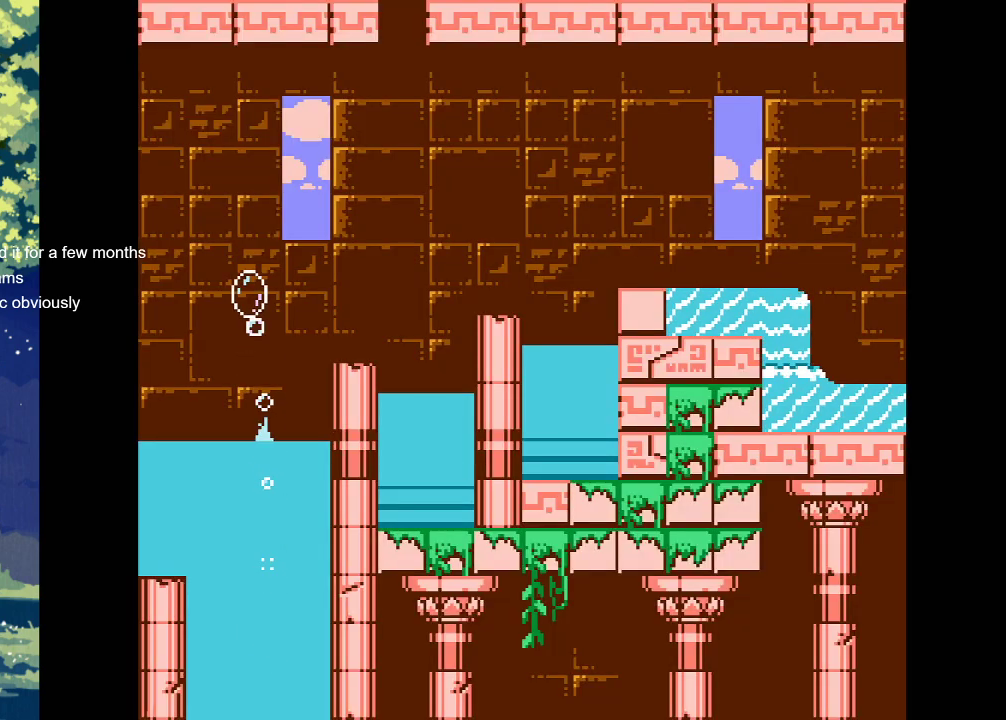
{"buttons": ["DPAD_LEFT"], "events": []}
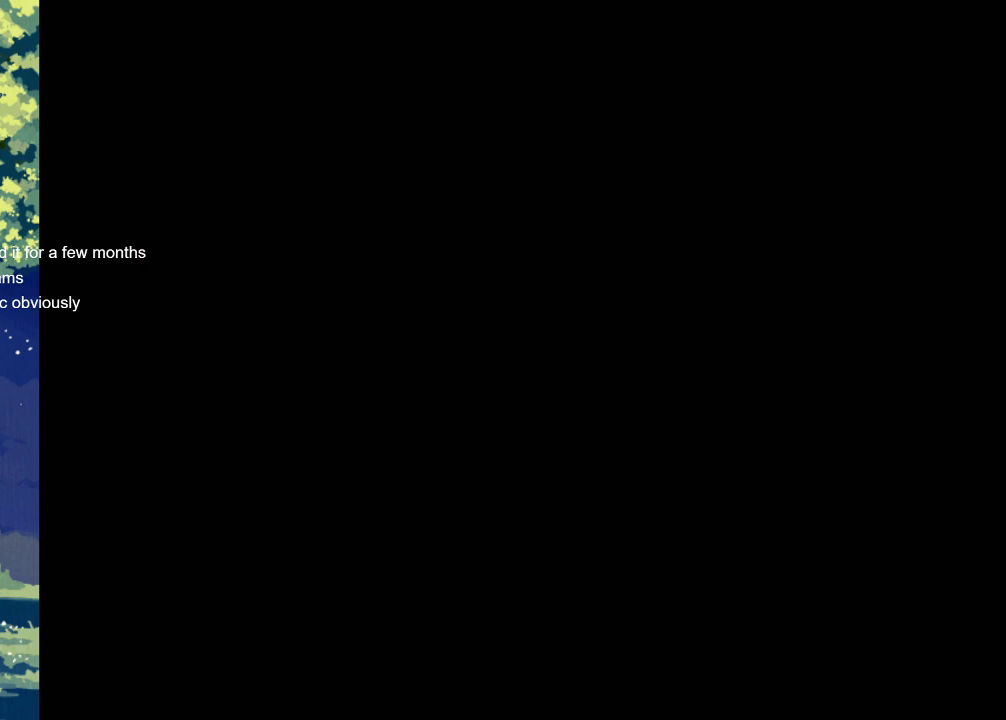
{"buttons": [], "events": [[133, "DPAD_LEFT", "up"]]}
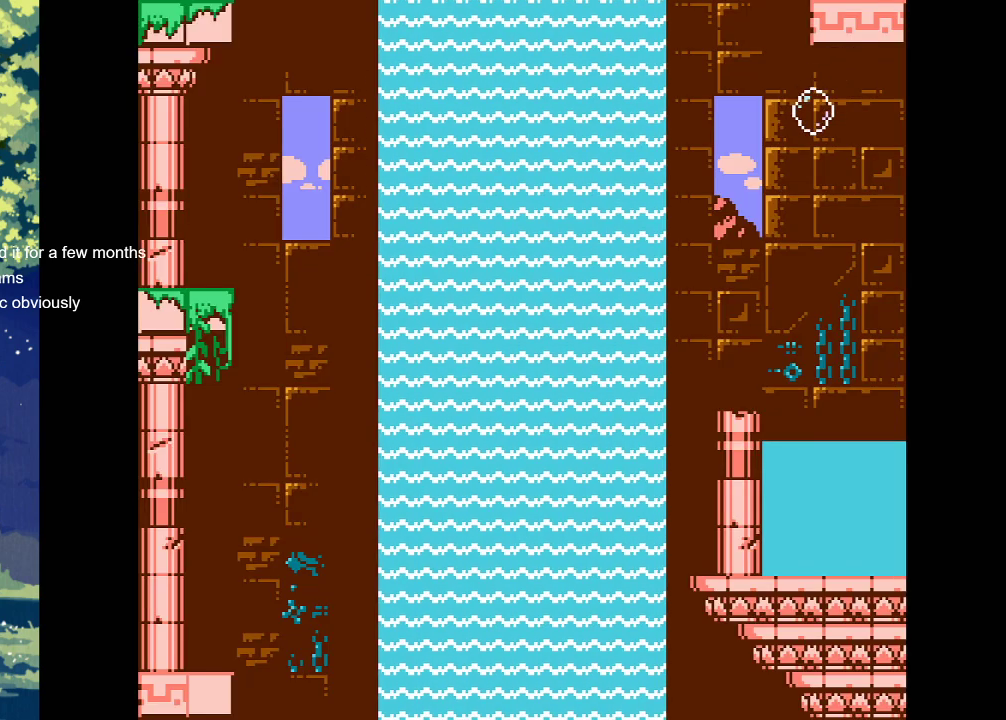
{"buttons": [], "events": []}
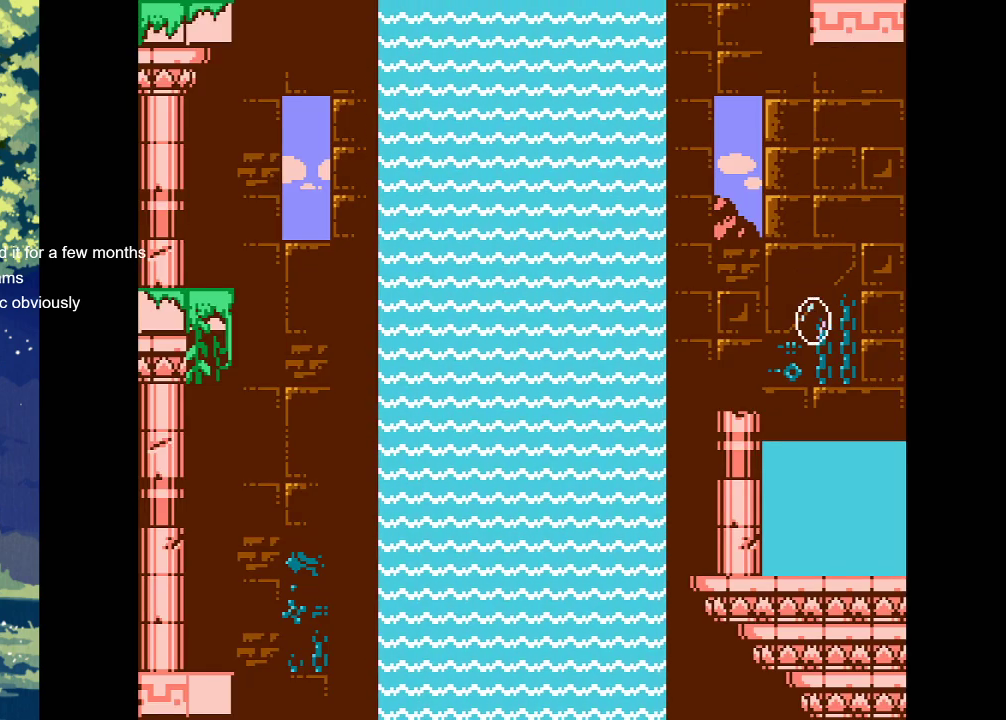
{"buttons": [], "events": []}
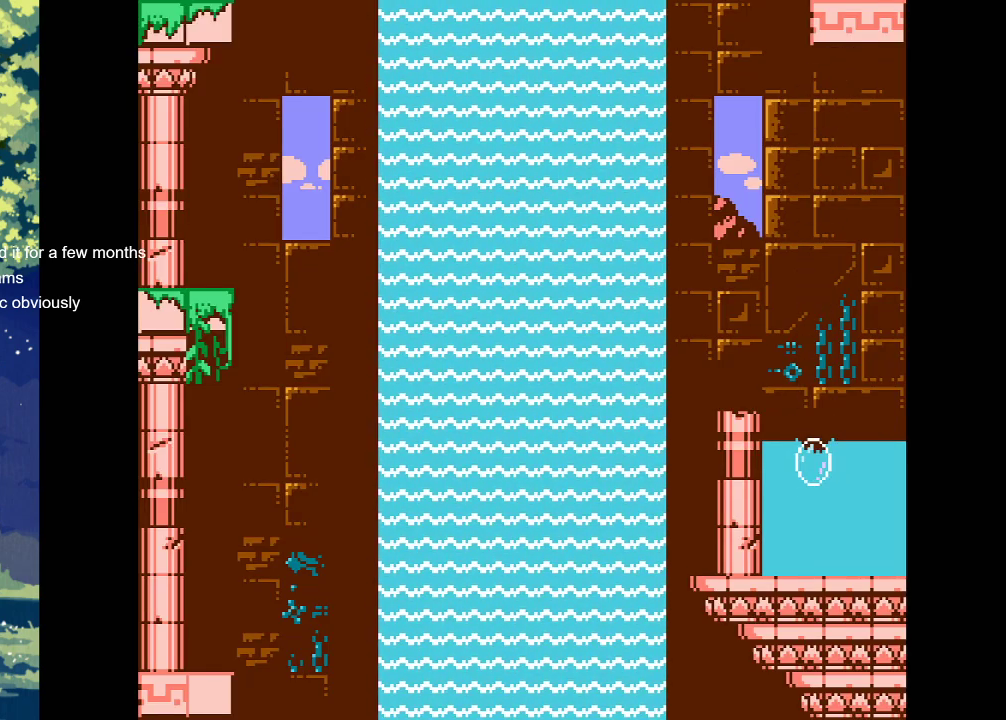
{"buttons": ["CROSS"], "events": [[133, "CROSS", "down"], [200, "DPAD_LEFT", "down"], [467, "DPAD_LEFT", "up"]]}
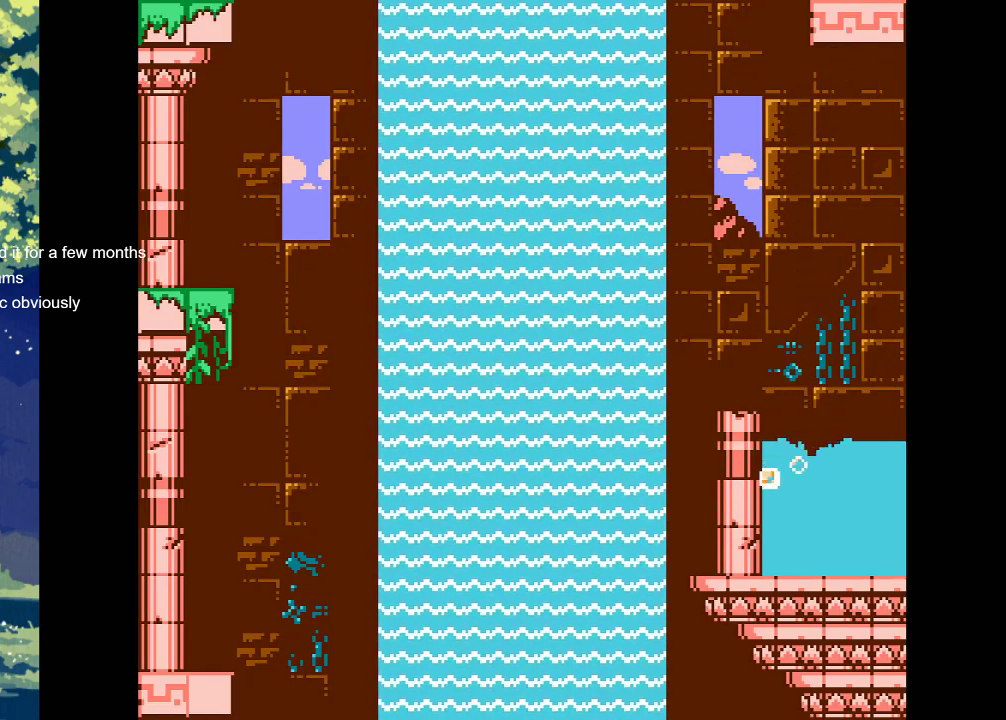
{"buttons": [], "events": [[233, "CROSS", "up"]]}
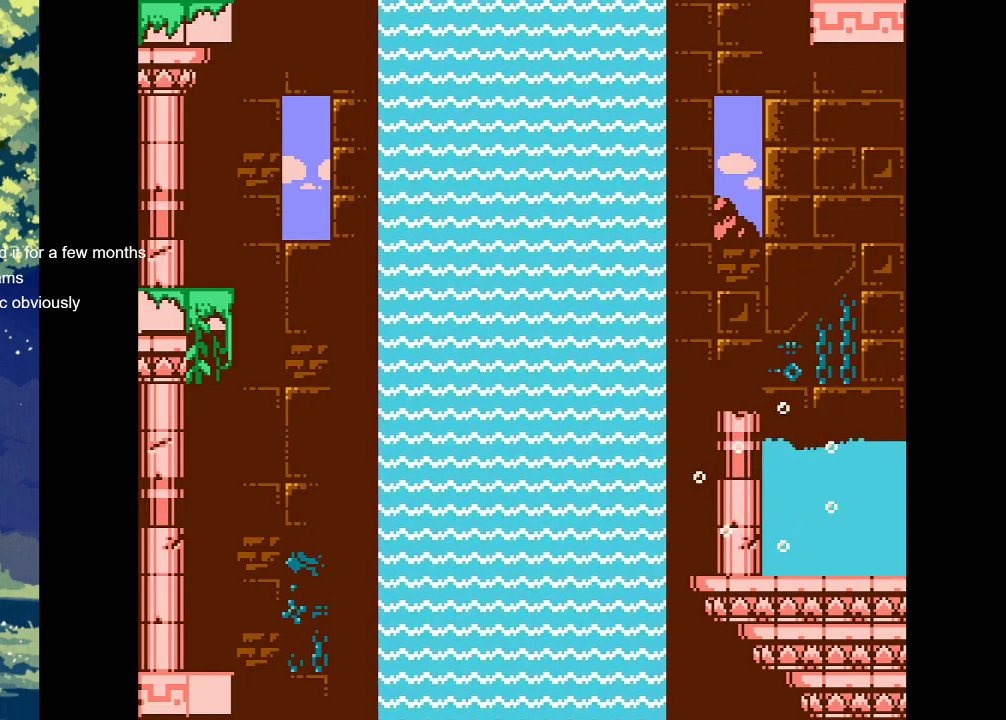
{"buttons": [], "events": []}
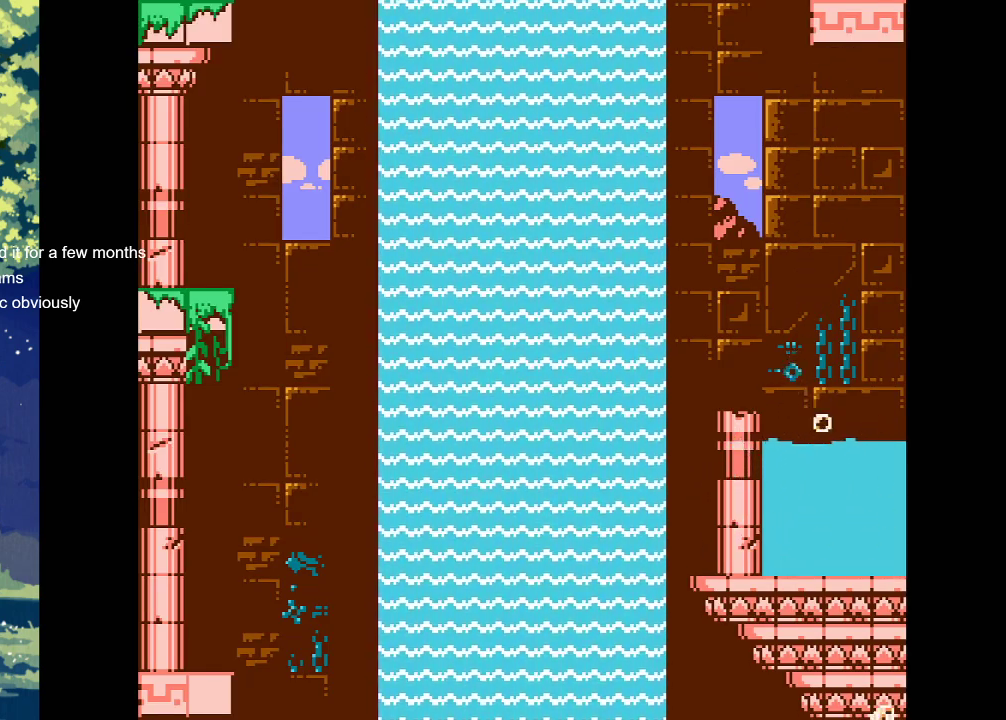
{"buttons": [], "events": []}
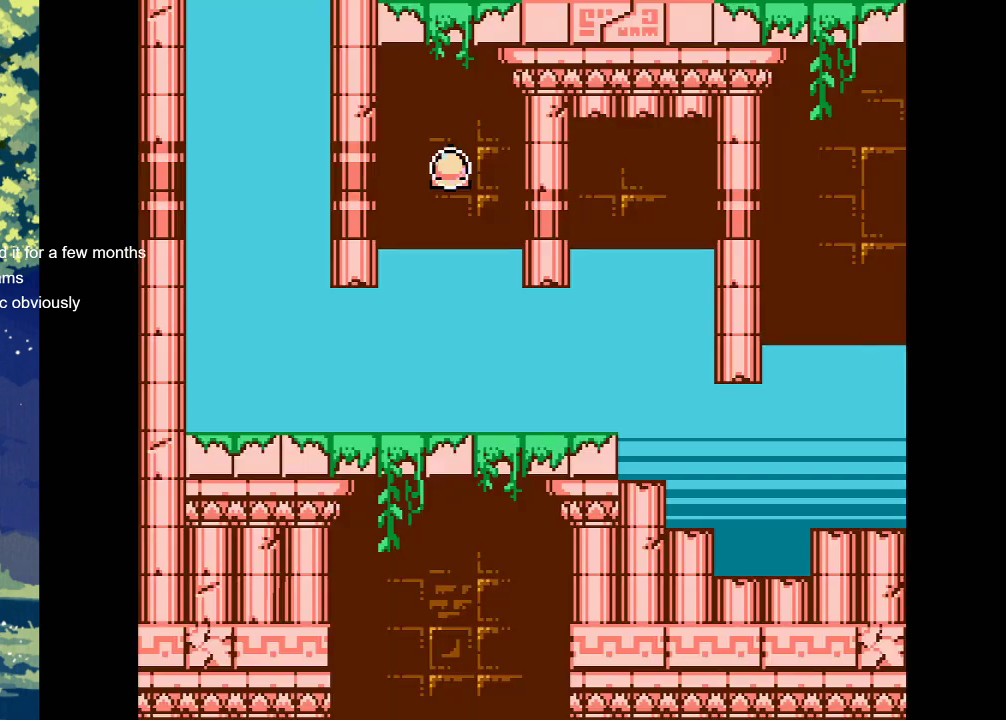
{"buttons": [], "events": [[233, "DPAD_LEFT", "down"], [367, "DPAD_LEFT", "up"]]}
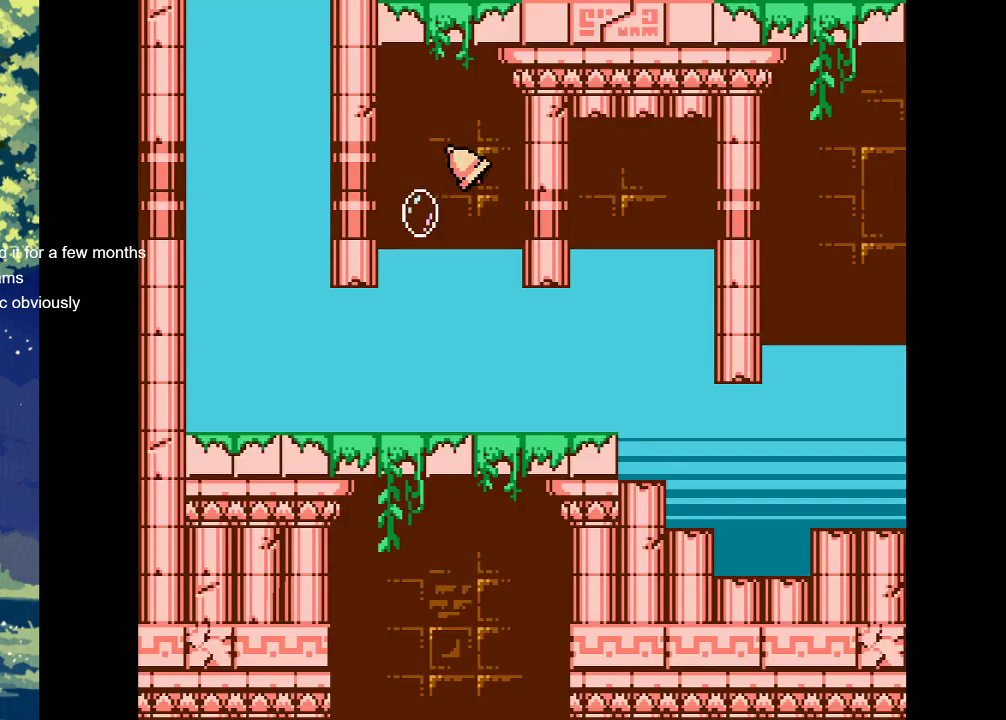
{"buttons": ["CROSS", "DPAD_LEFT"], "events": [[167, "CROSS", "down"], [500, "DPAD_LEFT", "down"]]}
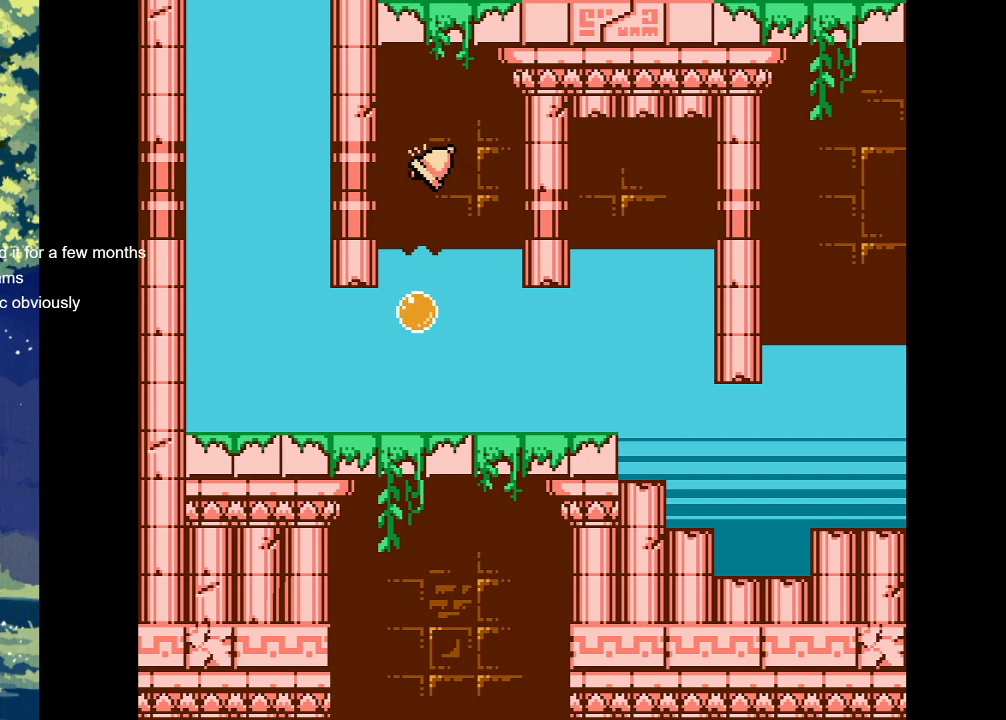
{"buttons": ["DPAD_LEFT"], "events": [[400, "CROSS", "up"]]}
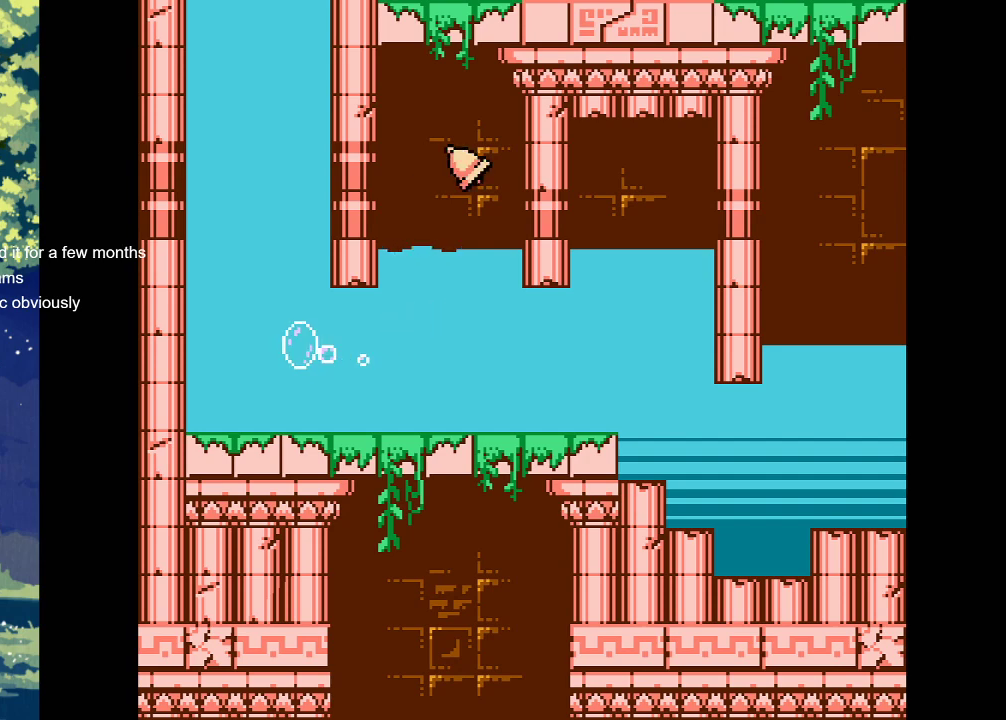
{"buttons": ["DPAD_LEFT"], "events": [[33, "DPAD_LEFT", "up"], [233, "DPAD_LEFT", "down"]]}
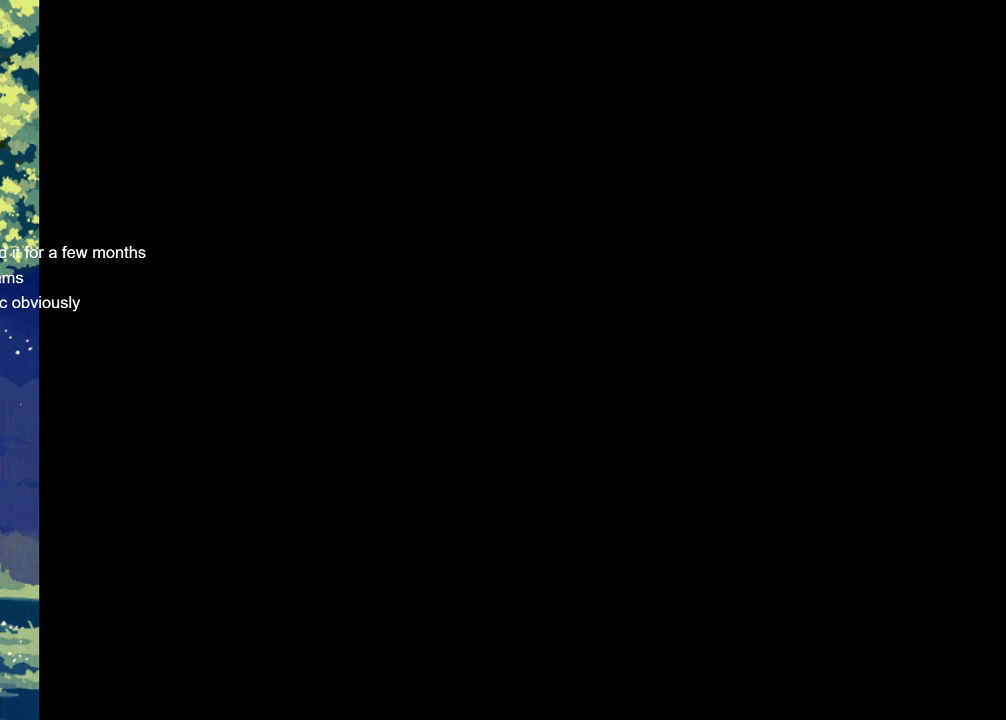
{"buttons": ["DPAD_LEFT"], "events": []}
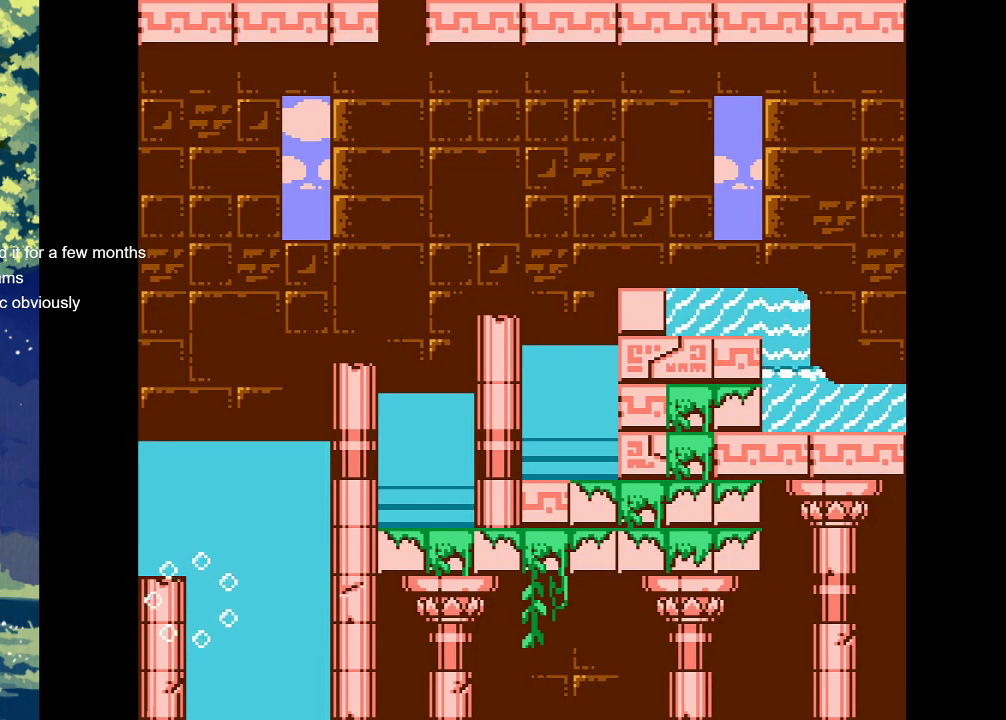
{"buttons": [], "events": [[233, "DPAD_LEFT", "up"]]}